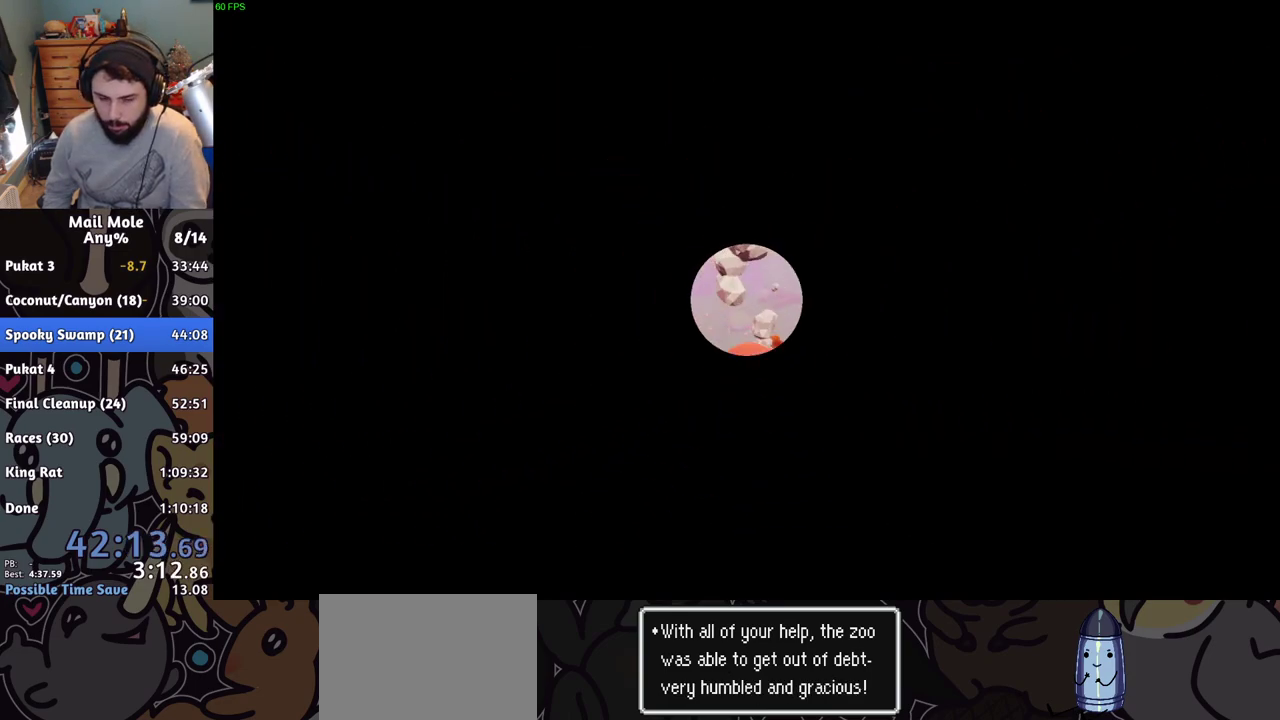
Gameplay with a controller (PlayStation layout); each line is a JSON object with the inputs held at the frame after it. "events" lists button and stick changes between this image and that frame as [ms after this image, input, new state], when the widget could be followed in between.
{"buttons": [], "left_stick": "up", "right_stick": "center", "events": [[317, "left_stick", "up"]]}
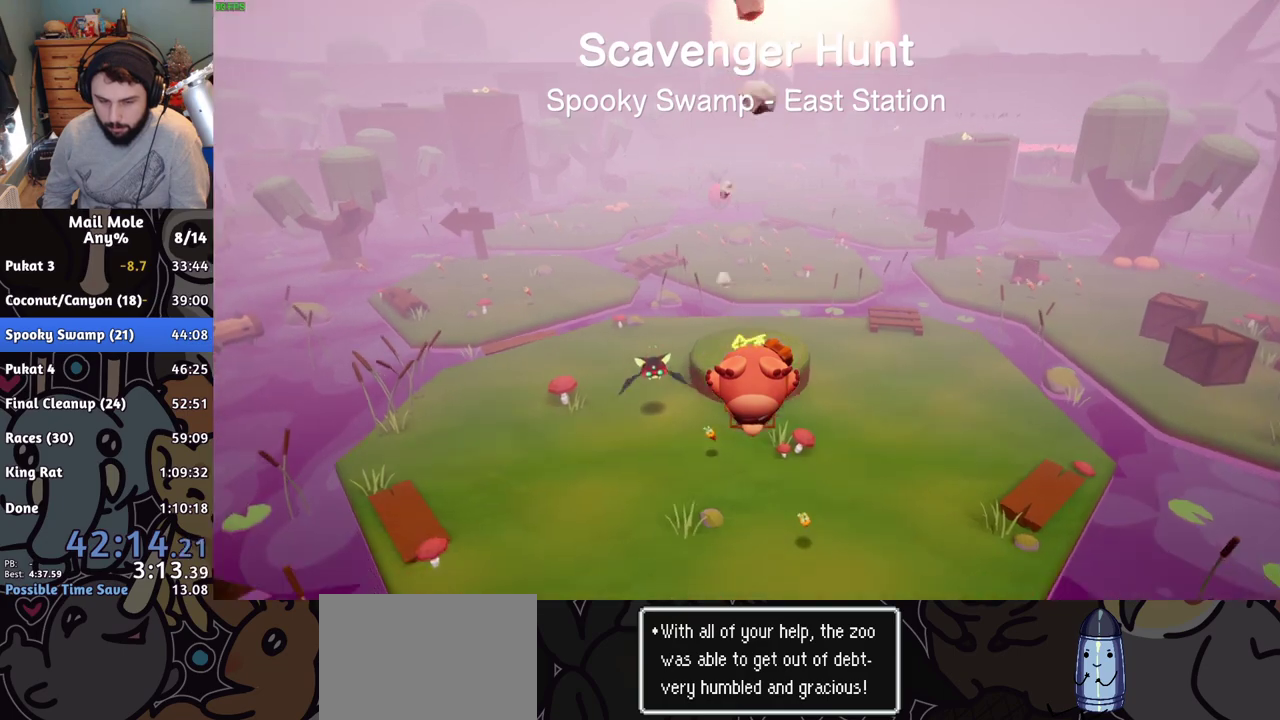
{"buttons": ["CROSS", "SQUARE"], "left_stick": "up", "right_stick": "center", "events": [[333, "CROSS", "down"], [333, "SQUARE", "down"]]}
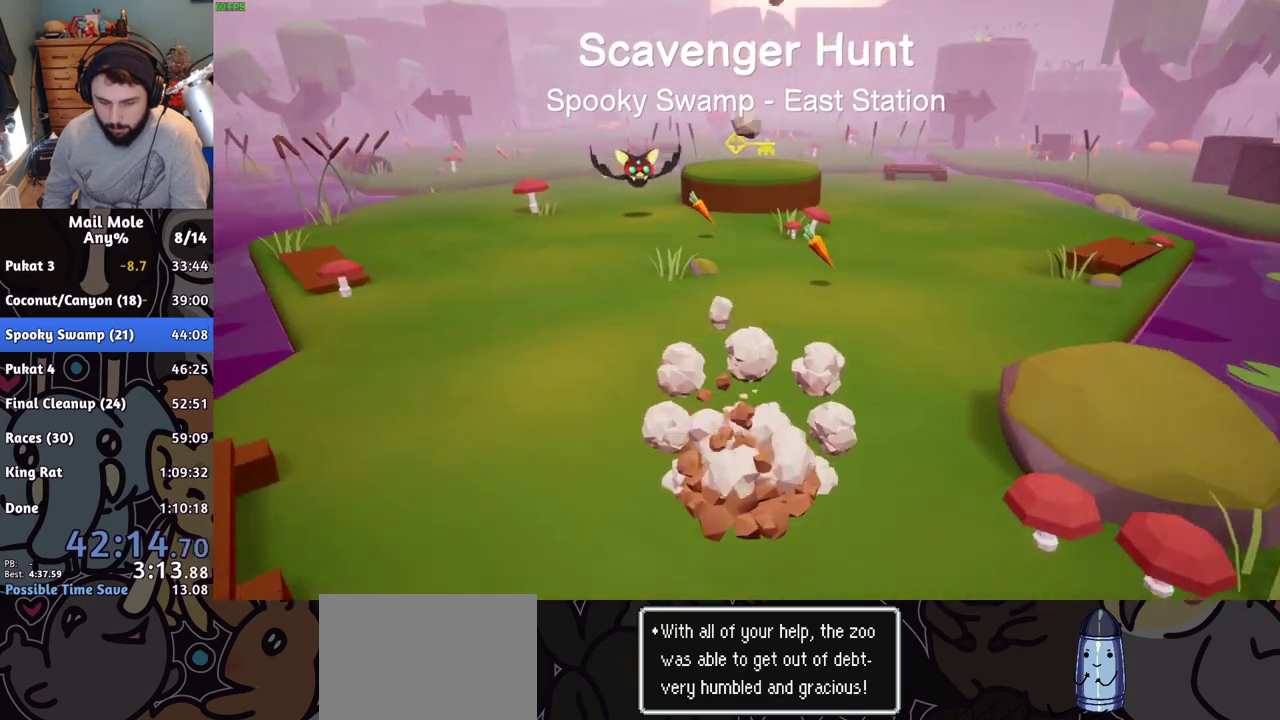
{"buttons": [], "left_stick": "down", "right_stick": "center", "events": [[67, "SQUARE", "up"], [84, "CROSS", "up"], [284, "left_stick", "center"], [334, "left_stick", "down"]]}
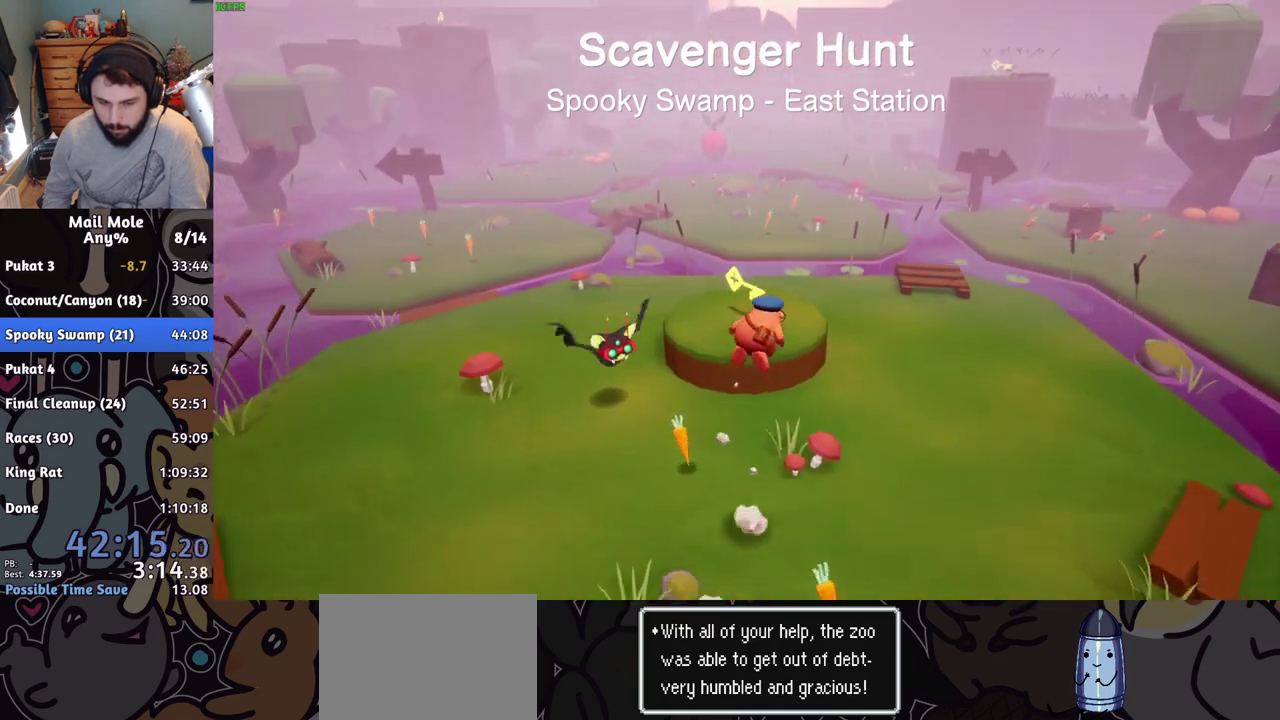
{"buttons": [], "left_stick": "down-left", "right_stick": "center", "events": [[33, "left_stick", "down-right"], [150, "left_stick", "up-right"], [267, "left_stick", "up"], [400, "left_stick", "left"], [467, "left_stick", "down-left"]]}
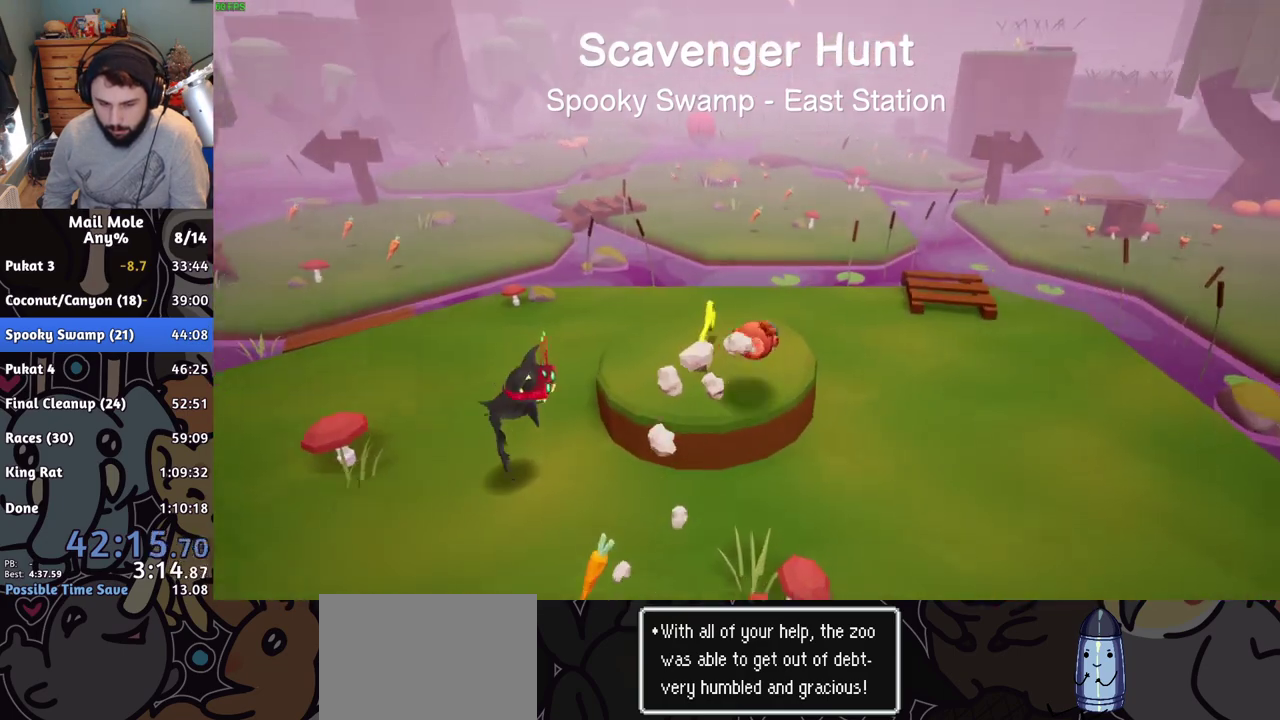
{"buttons": [], "left_stick": "left", "right_stick": "center", "events": [[134, "CROSS", "down"], [150, "SQUARE", "down"], [201, "left_stick", "left"], [317, "left_stick", "down-left"], [384, "SQUARE", "up"], [401, "CROSS", "up"], [451, "left_stick", "left"]]}
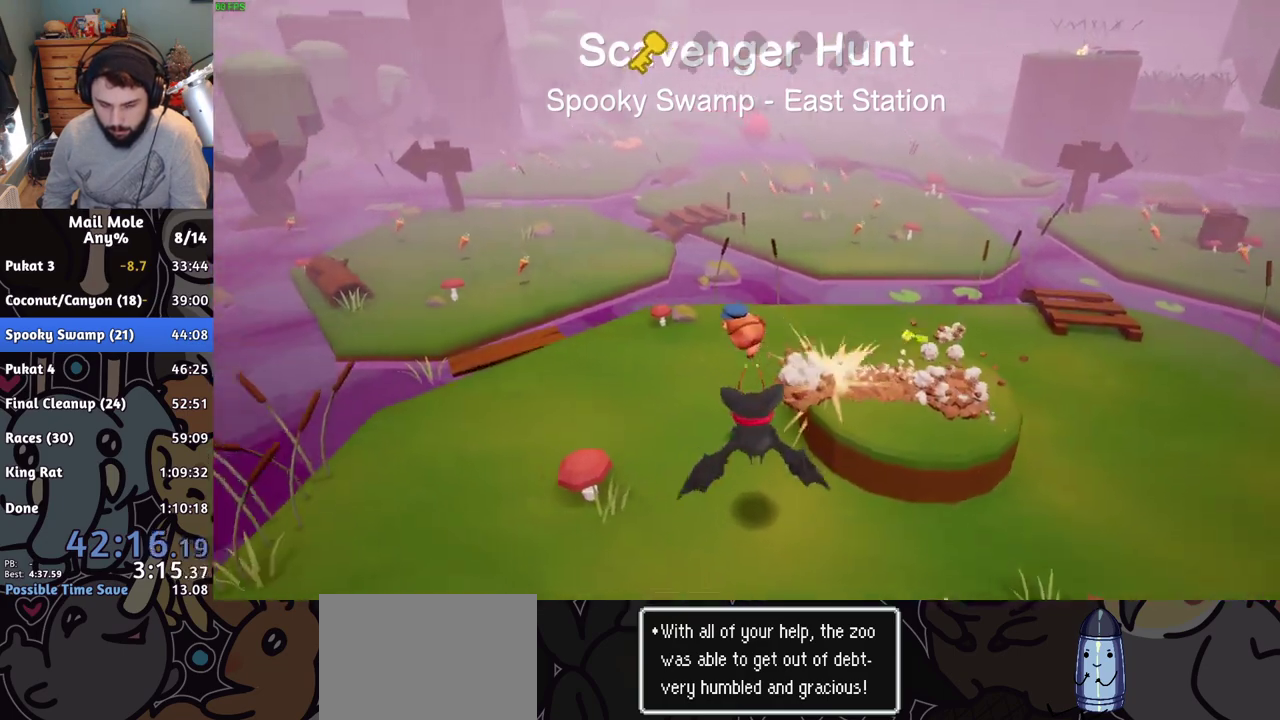
{"buttons": ["L1", "L2", "R1", "R2"], "left_stick": "left", "right_stick": "center", "events": [[267, "R2", "down"], [300, "L1", "down"], [333, "R1", "down"], [434, "L2", "down"]]}
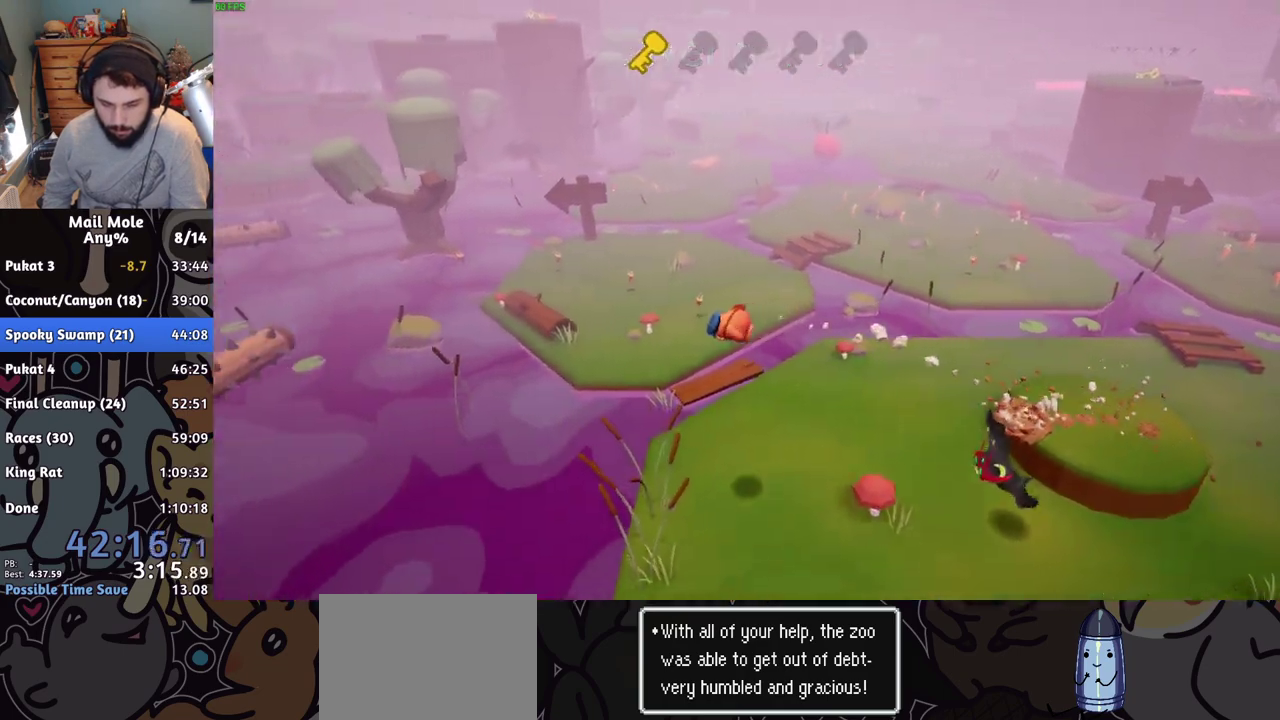
{"buttons": ["L1", "R1", "R2"], "left_stick": "left", "right_stick": "center", "events": [[34, "L2", "up"], [201, "L1", "up"], [401, "L1", "down"]]}
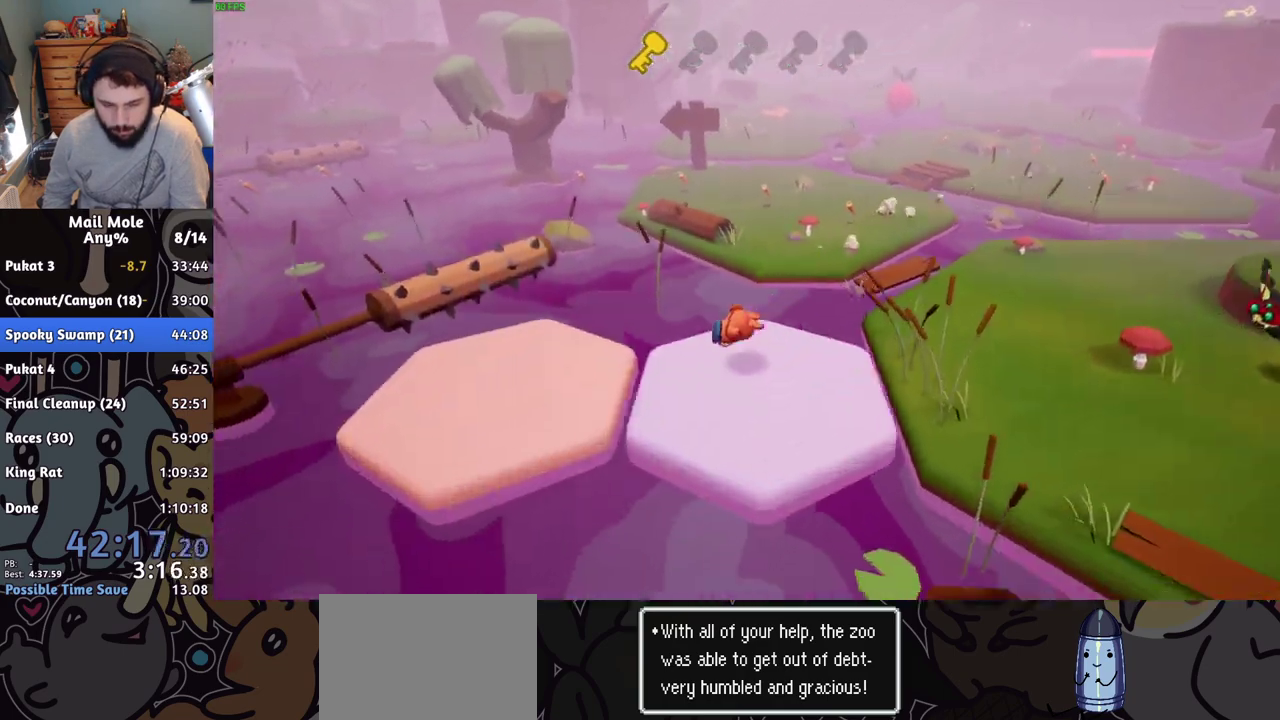
{"buttons": ["CROSS", "SQUARE", "L1", "L2", "R1", "R2"], "left_stick": "left", "right_stick": "center", "events": [[67, "L2", "down"], [117, "CROSS", "down"], [133, "SQUARE", "down"]]}
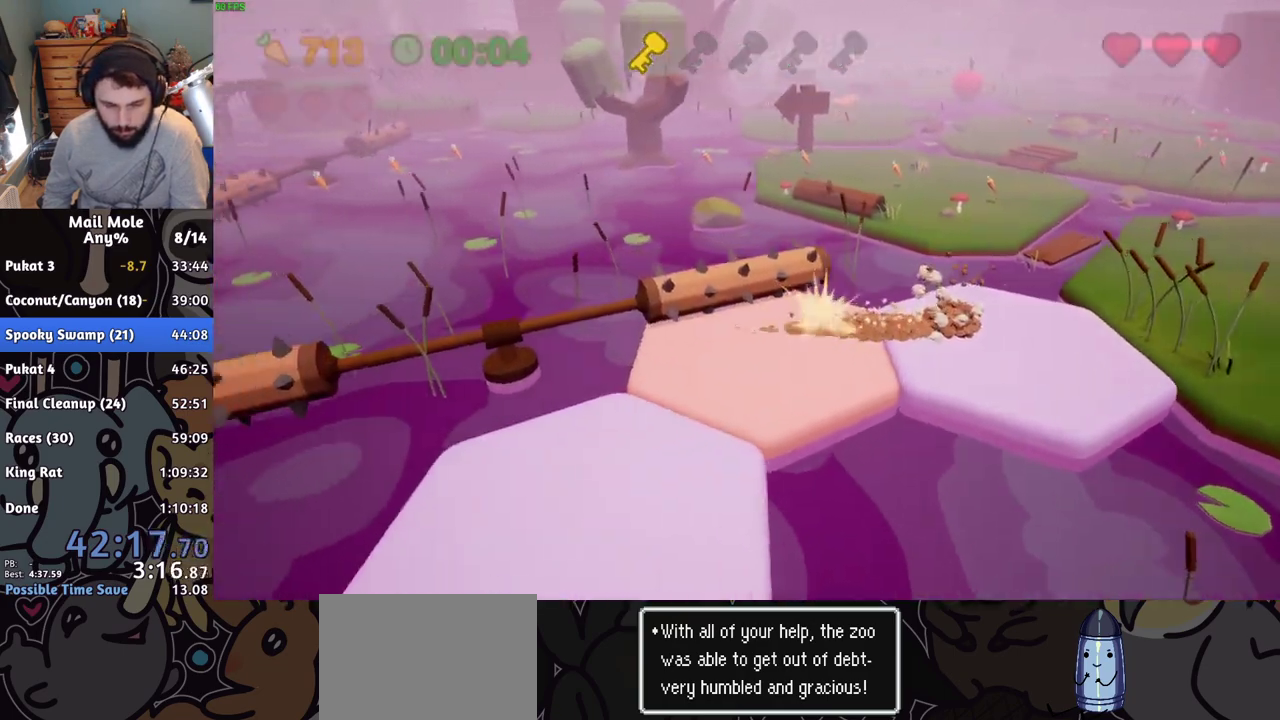
{"buttons": ["L1", "R1", "R2"], "left_stick": "down-right", "right_stick": "center", "events": [[50, "L2", "up"], [134, "CROSS", "up"], [134, "SQUARE", "up"], [417, "left_stick", "down-right"]]}
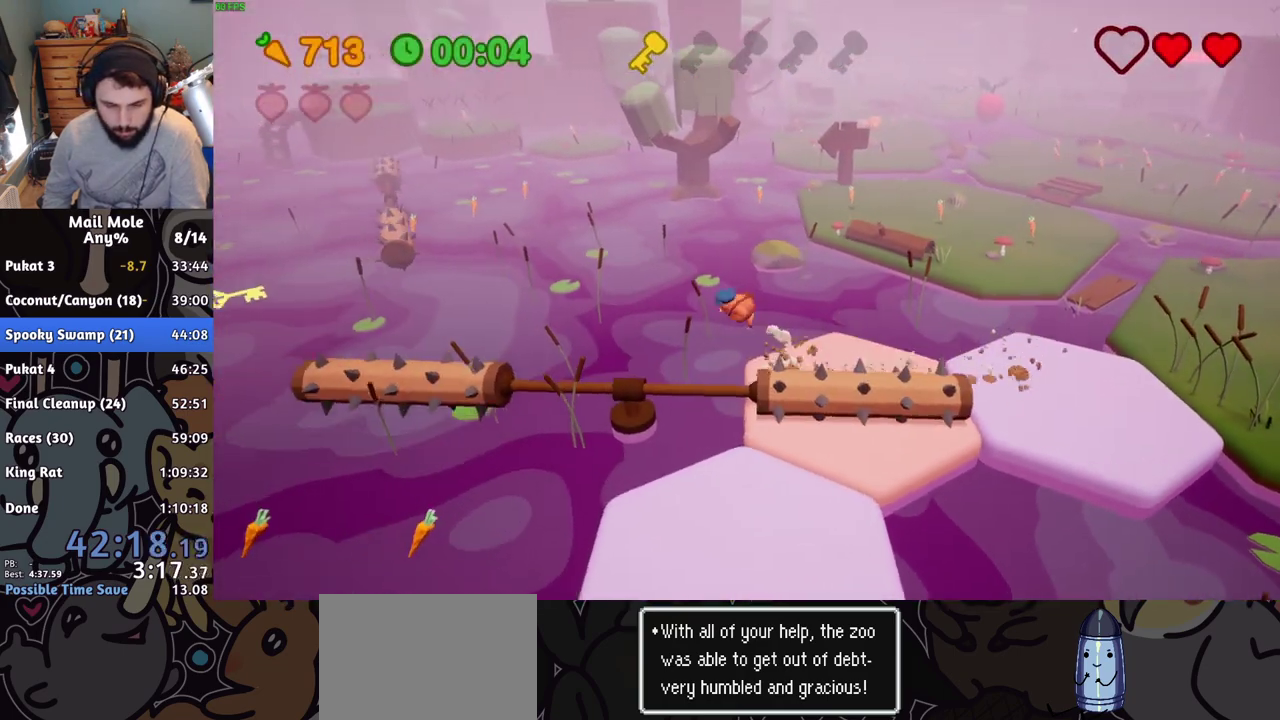
{"buttons": ["L1", "R1", "R2"], "left_stick": "down-right", "right_stick": "center", "events": [[200, "left_stick", "up-left"], [450, "left_stick", "down-right"]]}
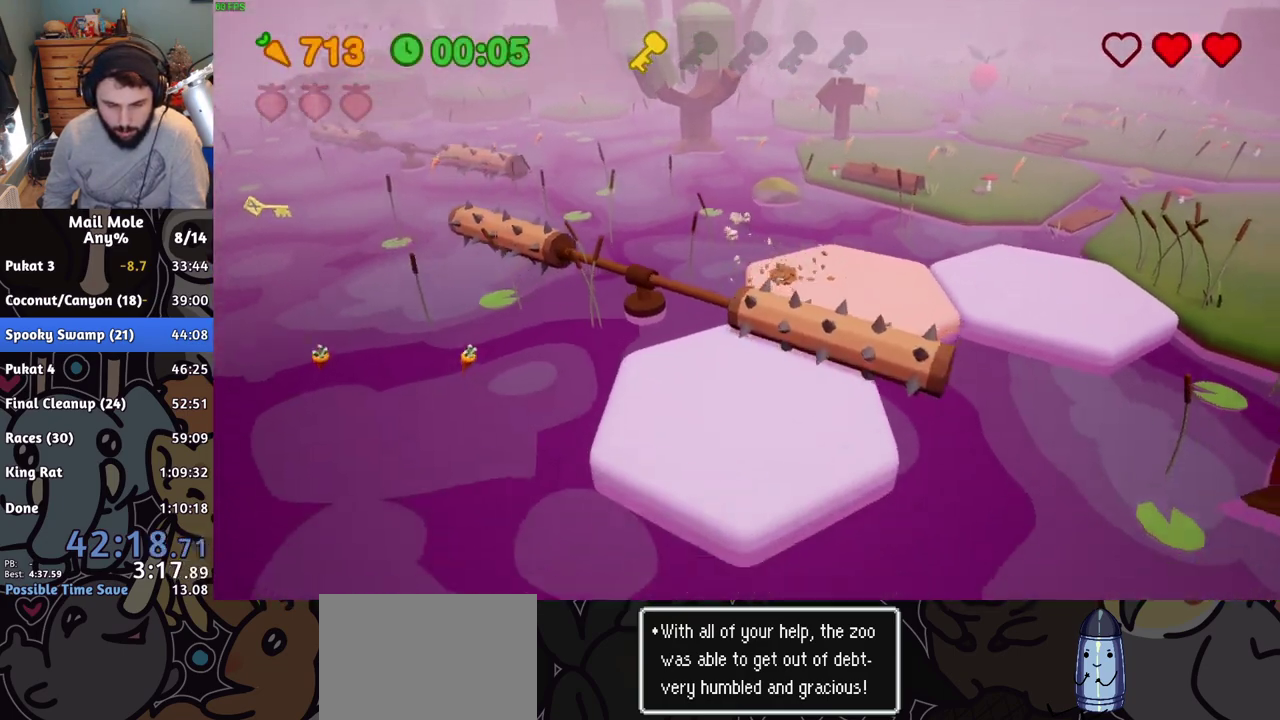
{"buttons": ["L2", "R2"], "left_stick": "up-left", "right_stick": "center", "events": [[50, "CROSS", "down"], [50, "SQUARE", "down"], [67, "left_stick", "up-right"], [234, "left_stick", "left"], [334, "SQUARE", "up"], [334, "left_stick", "down-right"], [351, "CROSS", "up"], [417, "L1", "up"], [417, "R1", "up"], [417, "left_stick", "up-left"], [451, "L2", "down"]]}
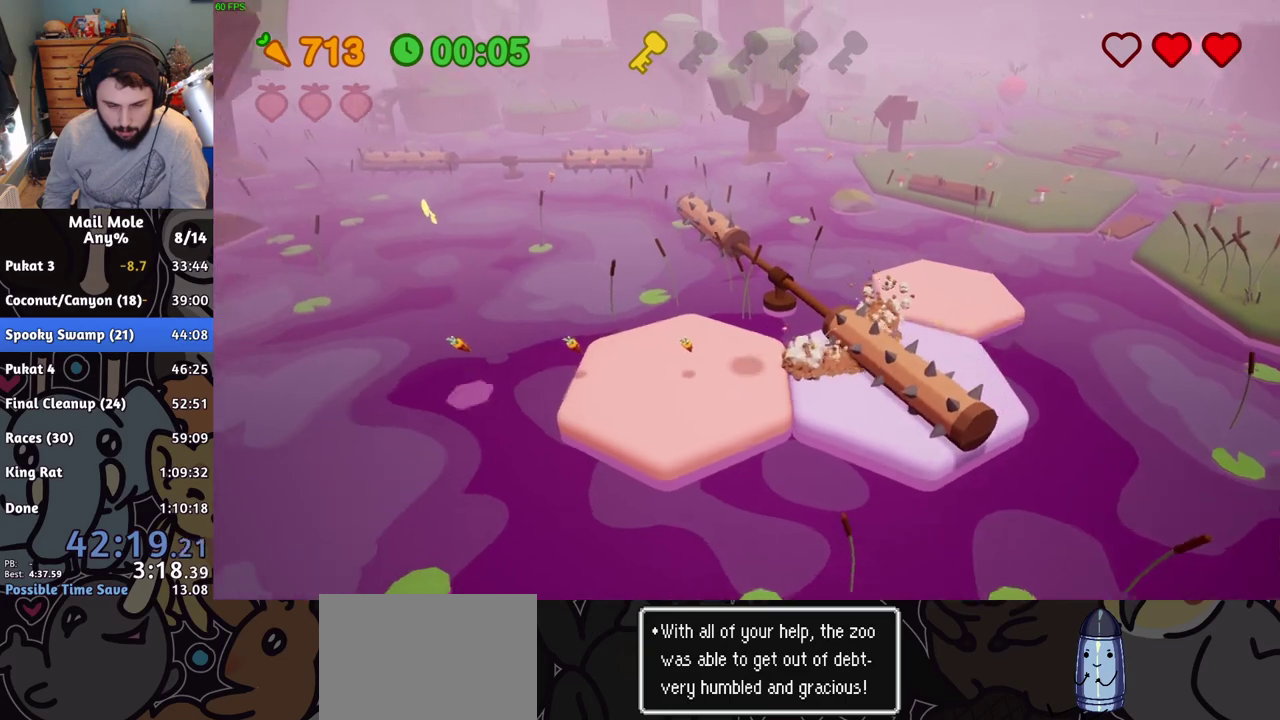
{"buttons": ["L2", "R2"], "left_stick": "up", "right_stick": "center", "events": [[16, "left_stick", "left"], [117, "left_stick", "up-left"], [167, "left_stick", "up"], [317, "left_stick", "up-left"], [367, "left_stick", "left"], [417, "L2", "up"], [467, "L2", "down"], [500, "left_stick", "up"]]}
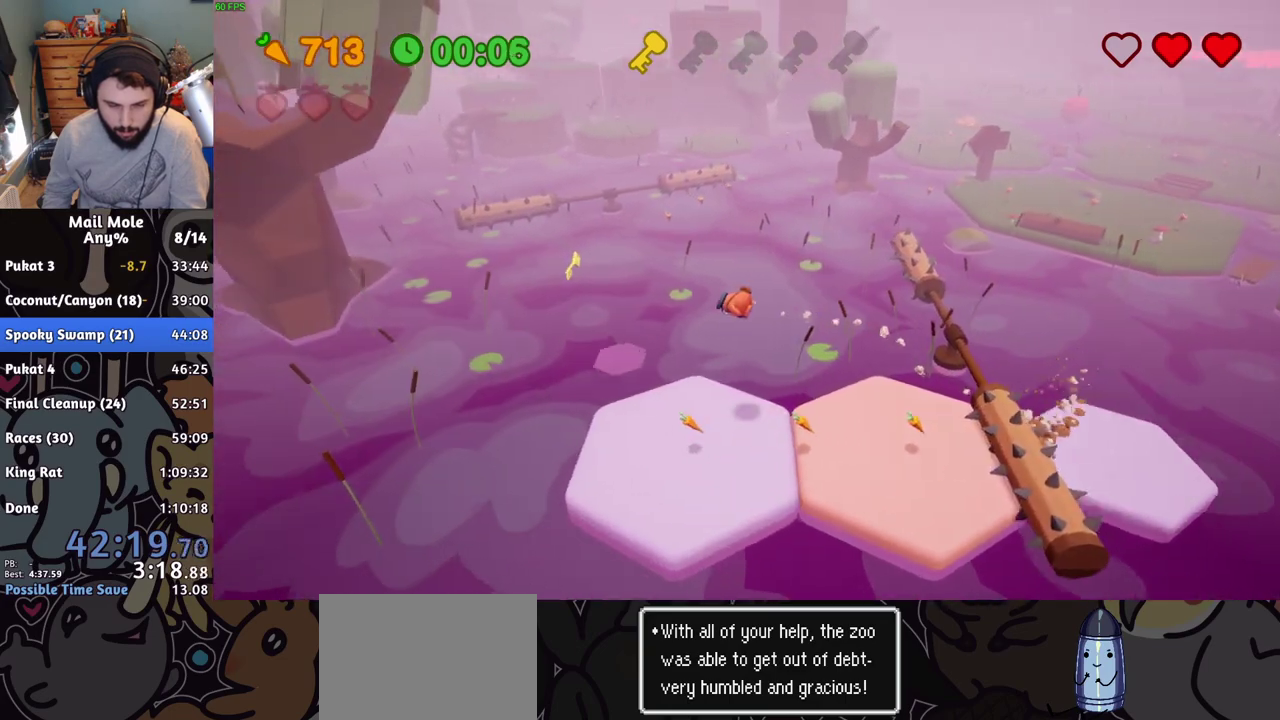
{"buttons": ["CROSS", "SQUARE", "R1", "R2"], "left_stick": "up-left", "right_stick": "center", "events": [[117, "left_stick", "up-right"], [184, "left_stick", "down-left"], [217, "R1", "down"], [284, "L2", "up"], [384, "left_stick", "up-right"], [434, "left_stick", "up"], [484, "CROSS", "down"], [484, "SQUARE", "down"], [501, "left_stick", "up-left"]]}
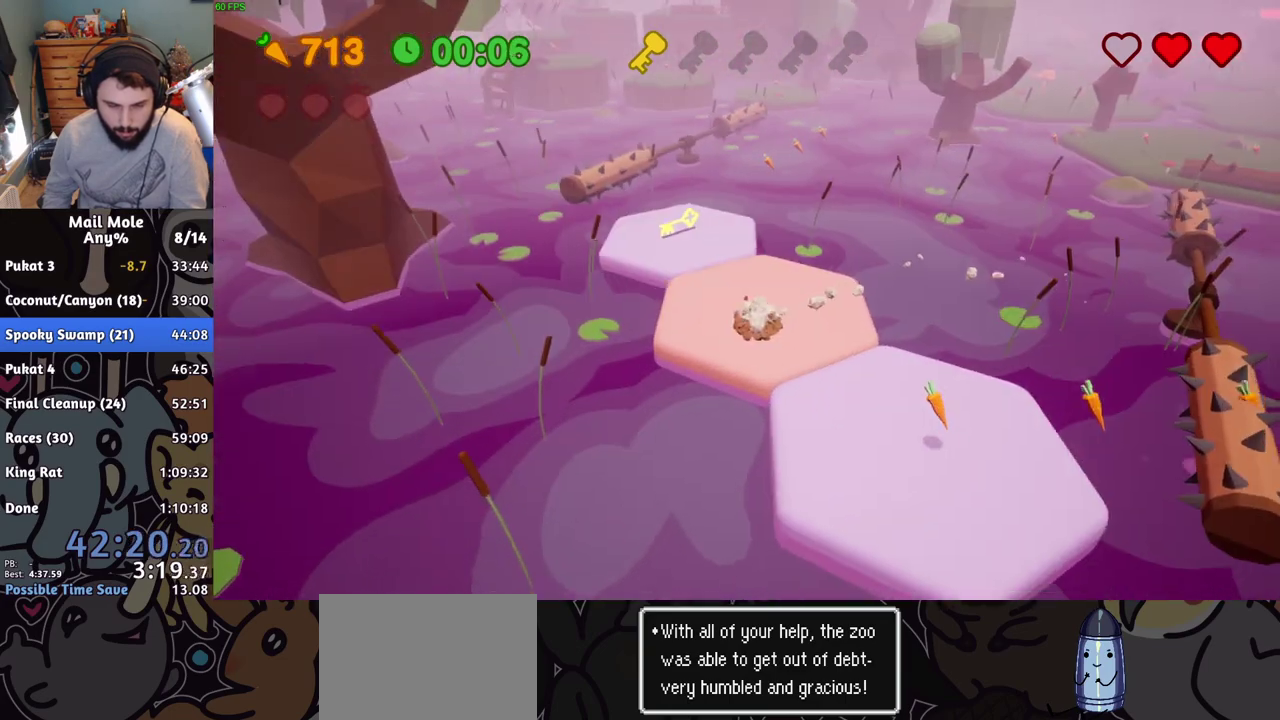
{"buttons": ["L1", "L2", "R1", "R2"], "left_stick": "down-right", "right_stick": "center", "events": [[33, "CROSS", "up"], [33, "SQUARE", "up"], [100, "L1", "down"], [100, "left_stick", "center"], [133, "R1", "up"], [150, "left_stick", "down-right"], [183, "R1", "down"], [250, "L2", "down"], [267, "left_stick", "down"], [450, "left_stick", "up-left"], [500, "left_stick", "down-right"]]}